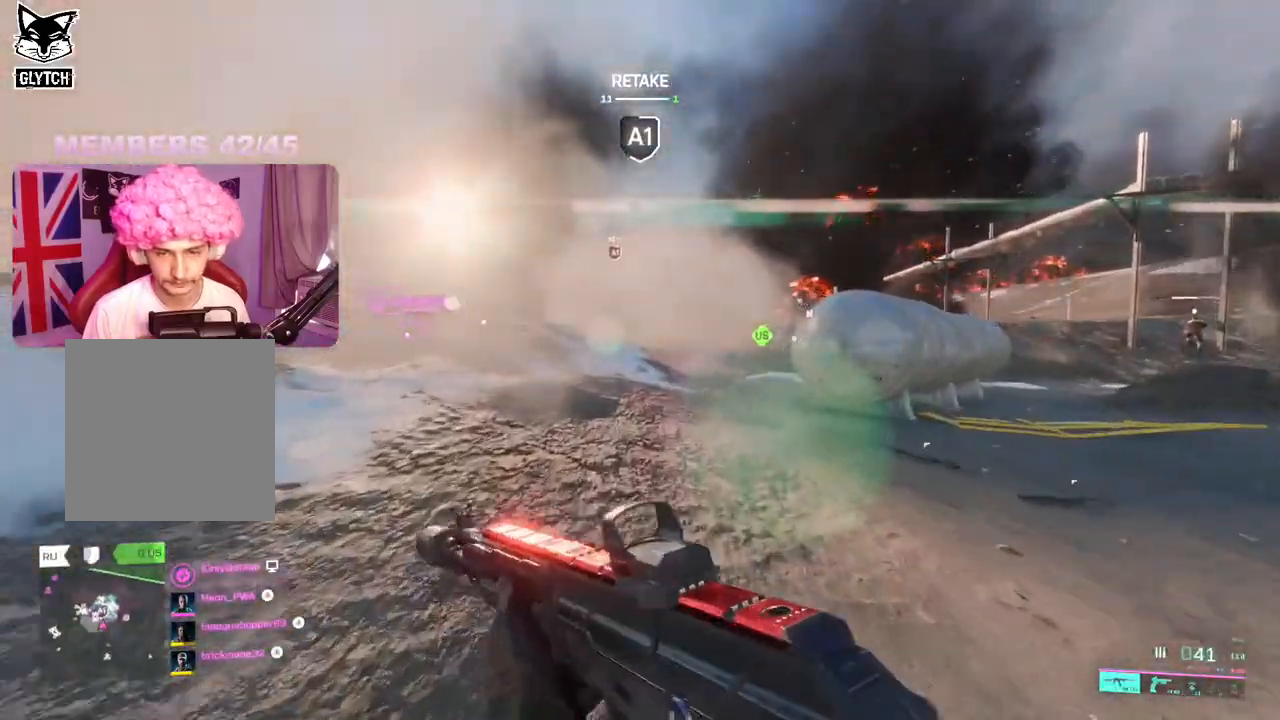
Gameplay with a controller (Xbox layout); each line is a JSON object with the inputs held at the frame after it. "events" lists button and stick changes between this image and that frame as [ms after this image, input, new state], when the widget could be followed in between.
{"buttons": ["X"], "left_stick": "up", "right_stick": "center", "events": [[67, "right_stick", "right"], [500, "right_stick", "center"]]}
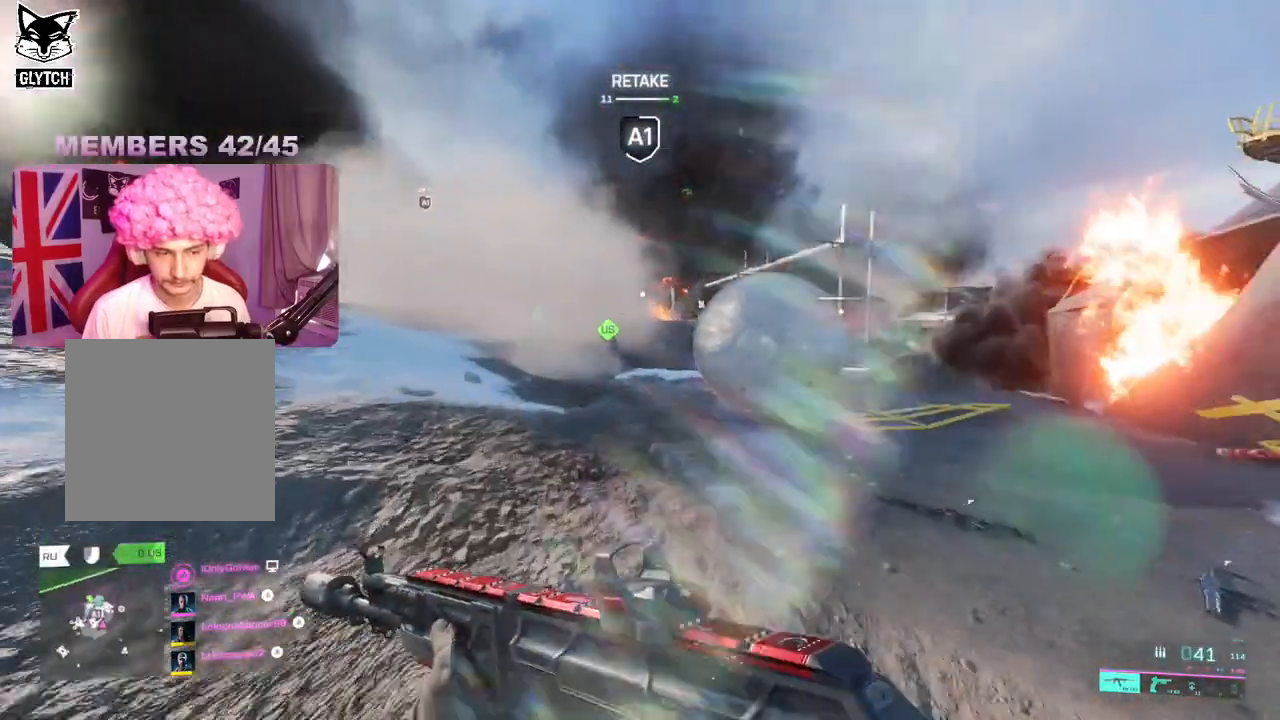
{"buttons": ["X"], "left_stick": "up", "right_stick": "right", "events": [[367, "right_stick", "right"]]}
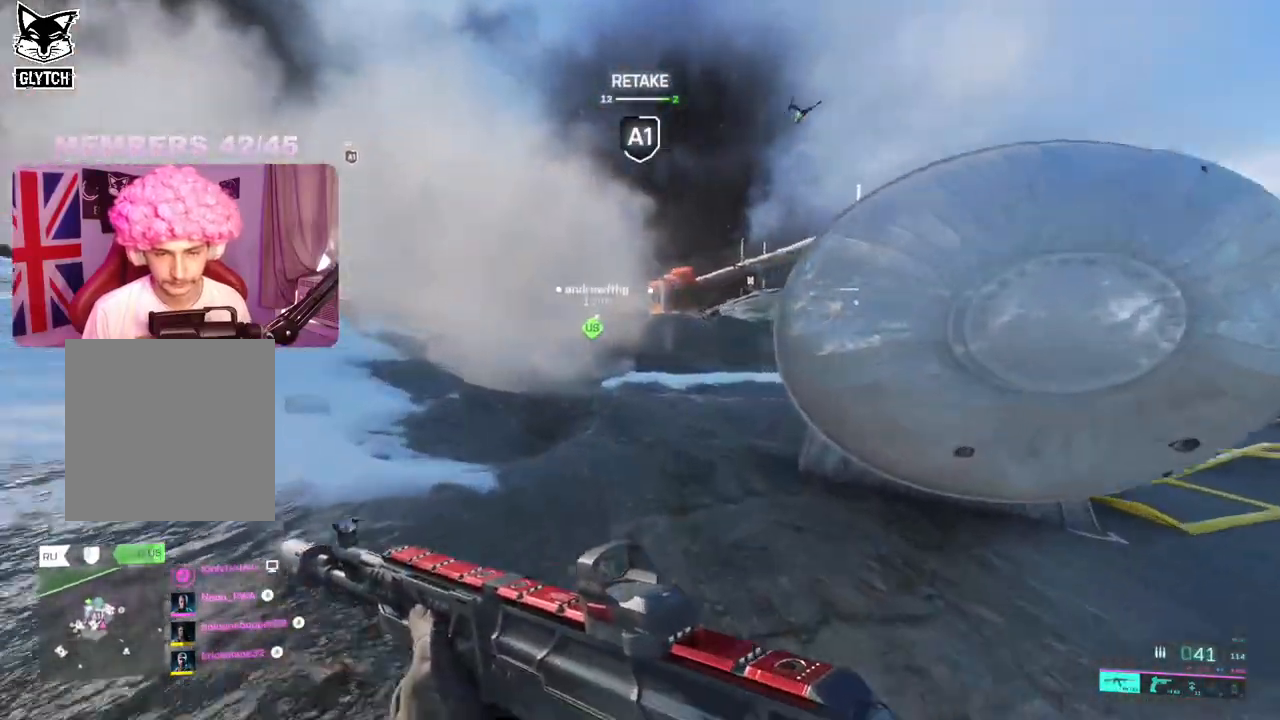
{"buttons": ["X"], "left_stick": "up", "right_stick": "center", "events": [[50, "right_stick", "center"], [183, "right_stick", "right"], [467, "right_stick", "center"]]}
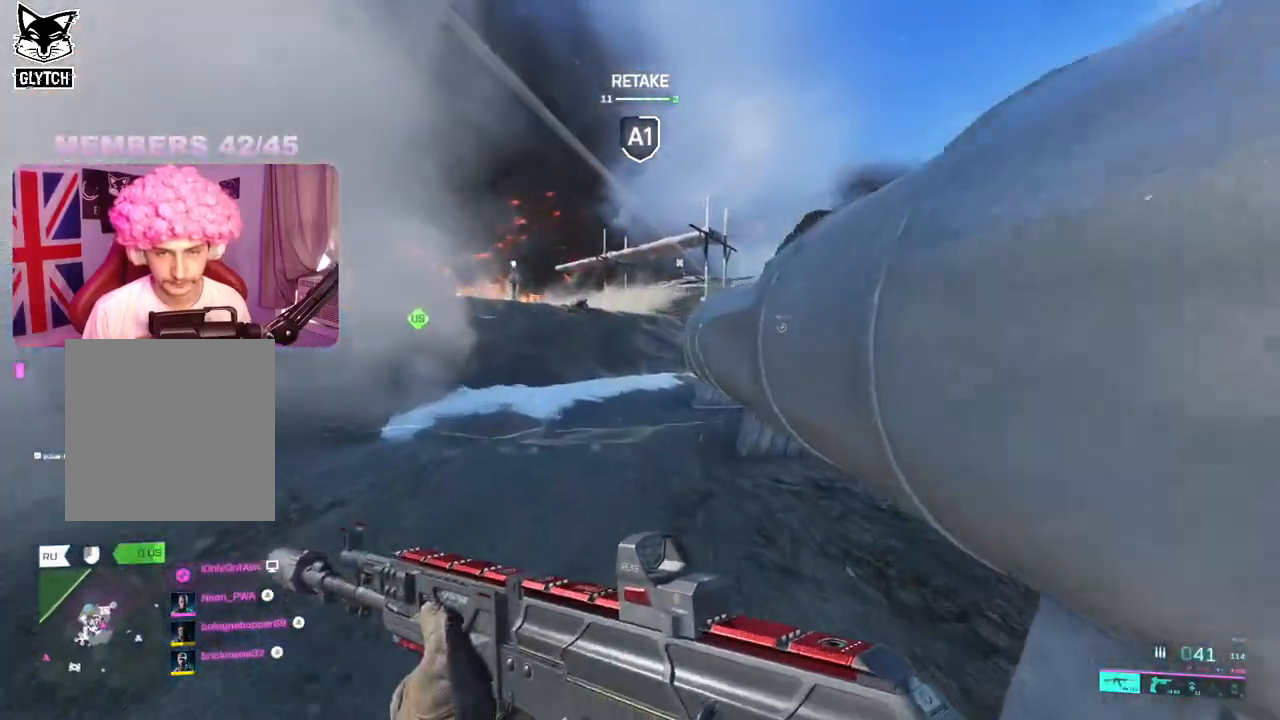
{"buttons": ["Y"], "left_stick": "up", "right_stick": "center", "events": [[217, "Y", "down"], [283, "Y", "up"], [450, "X", "up"], [450, "Y", "down"]]}
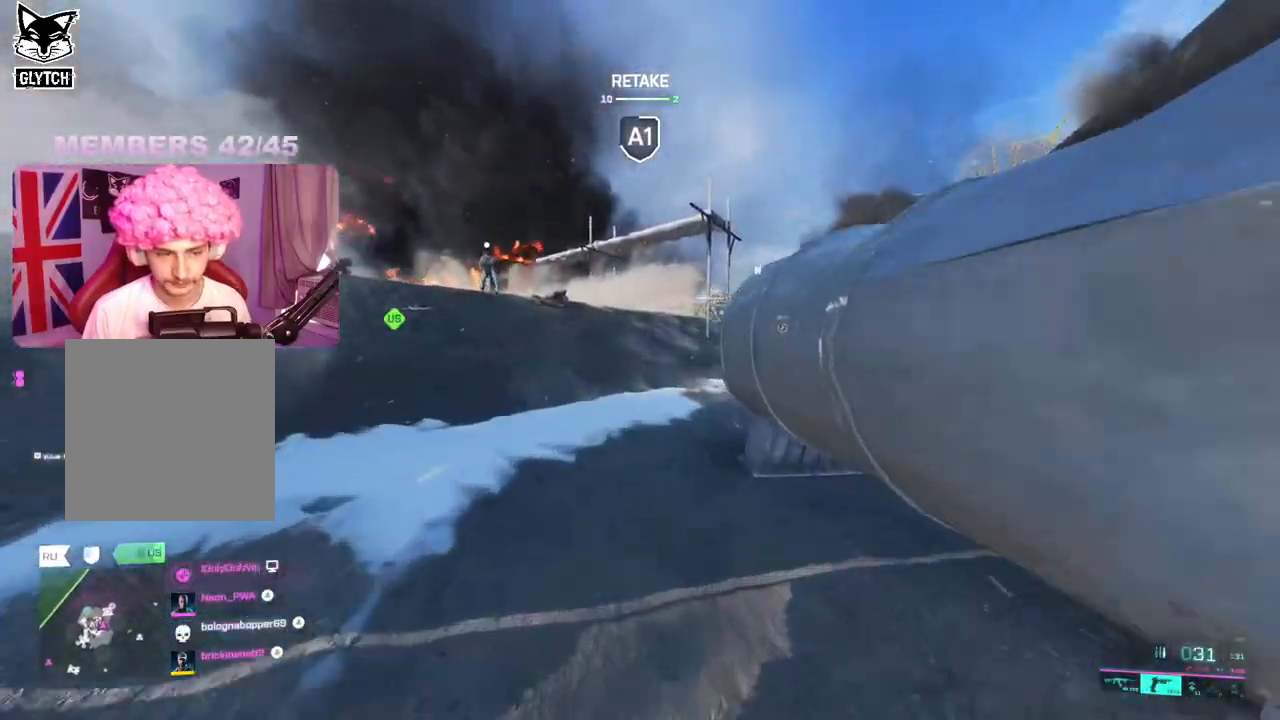
{"buttons": ["X"], "left_stick": "up", "right_stick": "center", "events": [[33, "X", "down"], [33, "Y", "up"], [250, "right_stick", "right"], [367, "right_stick", "center"]]}
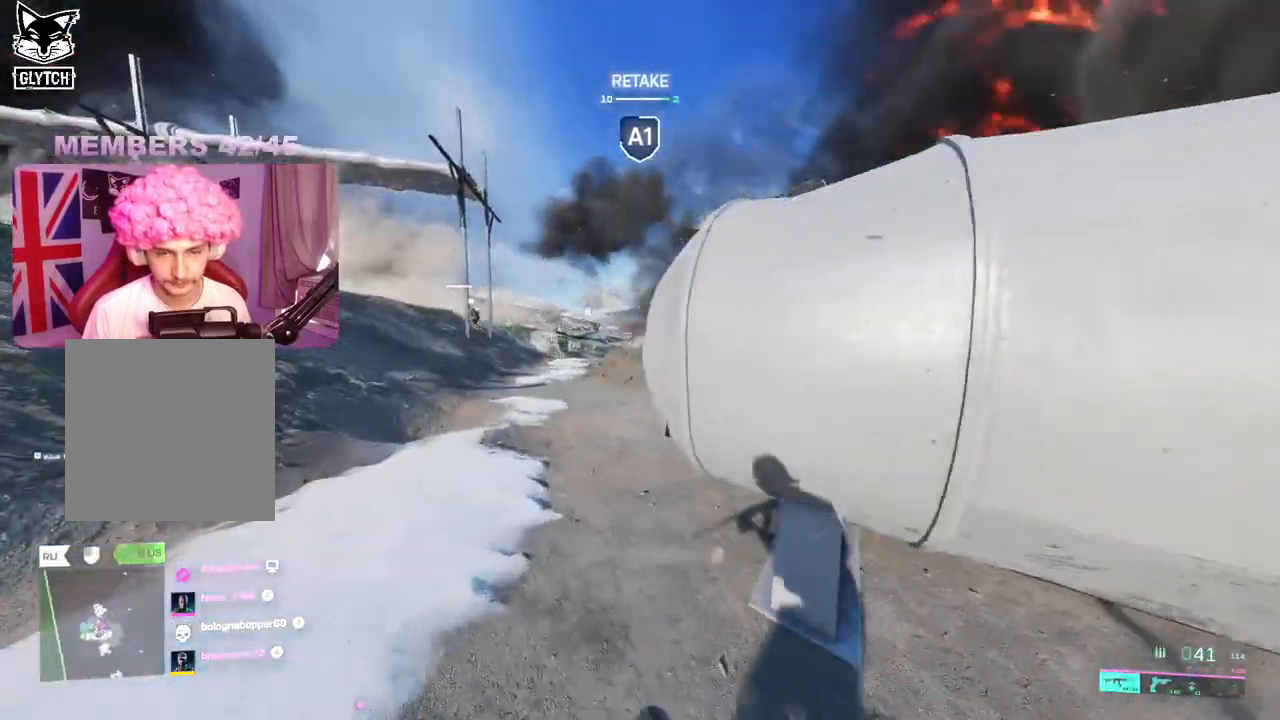
{"buttons": [], "left_stick": "up", "right_stick": "center", "events": [[67, "X", "up"]]}
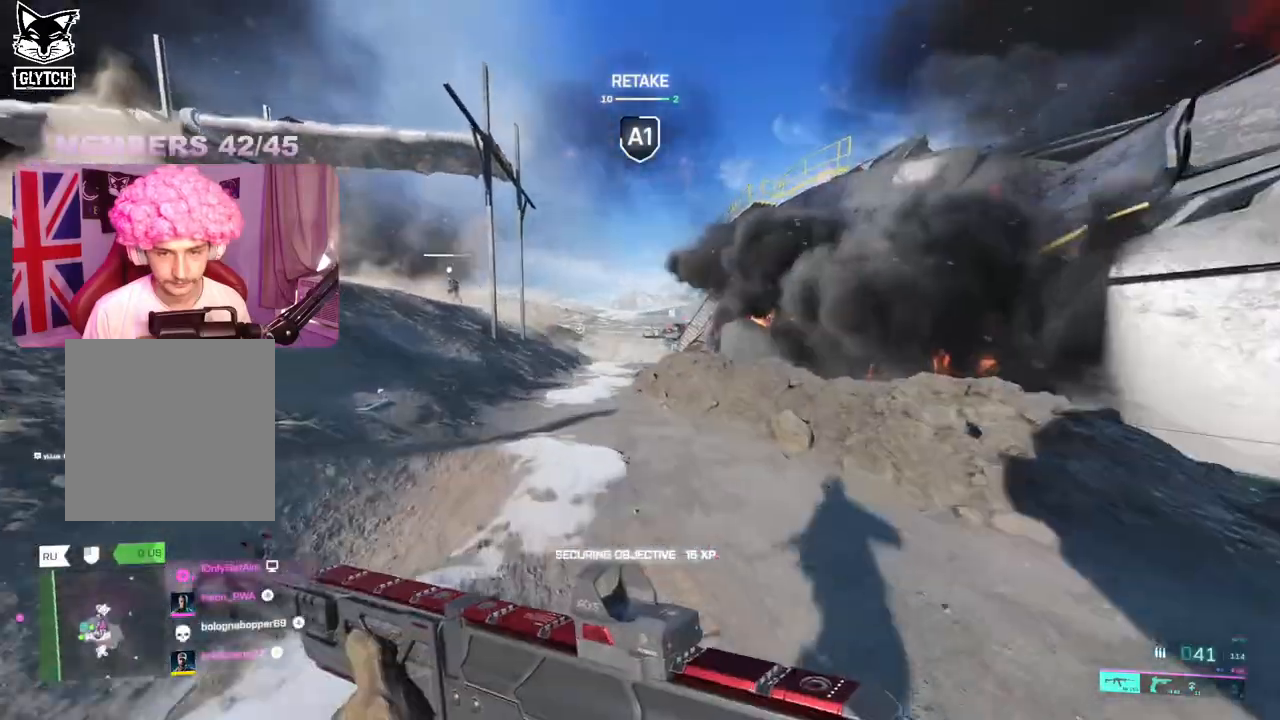
{"buttons": [], "left_stick": "up", "right_stick": "center", "events": []}
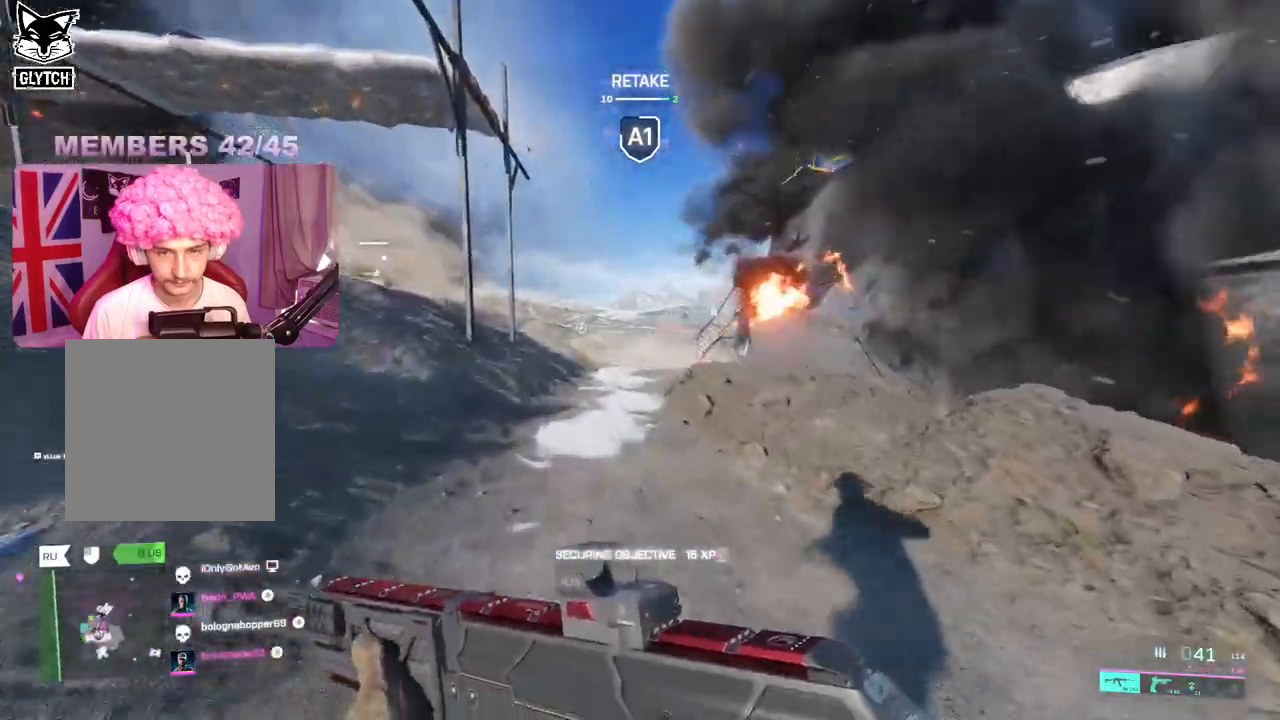
{"buttons": [], "left_stick": "up", "right_stick": "center", "events": []}
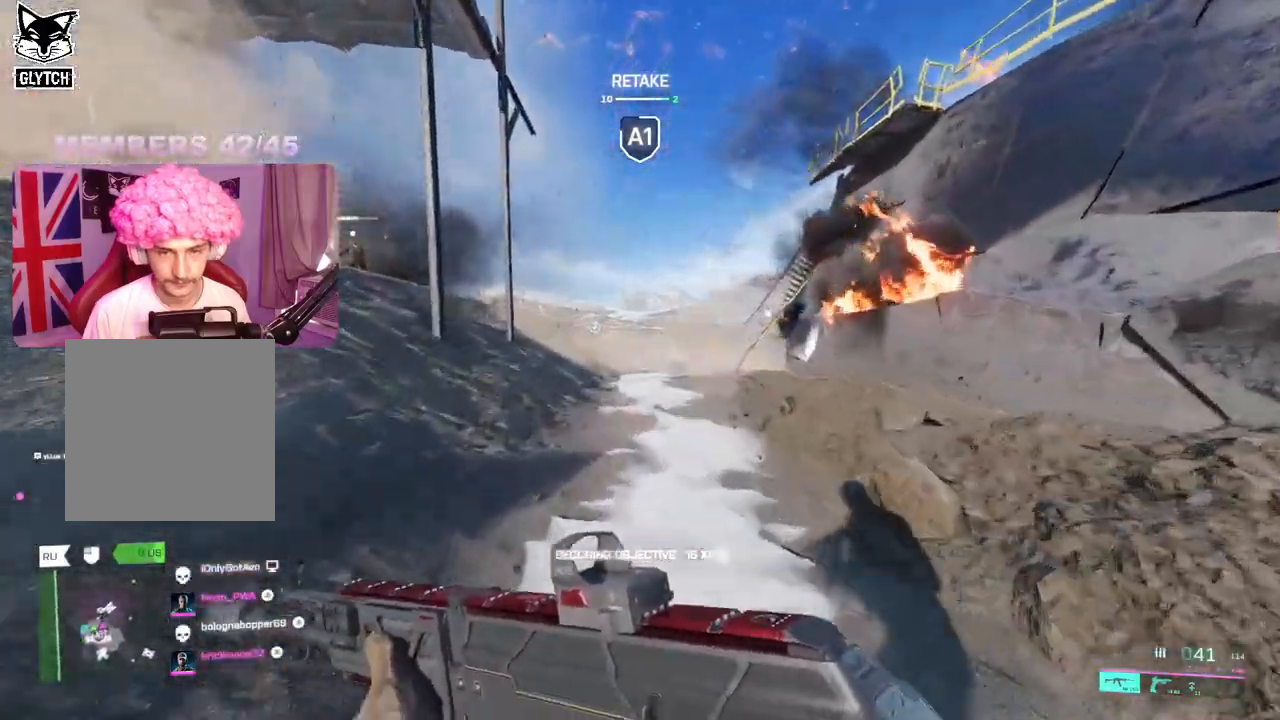
{"buttons": [], "left_stick": "up", "right_stick": "left", "events": [[367, "right_stick", "left"]]}
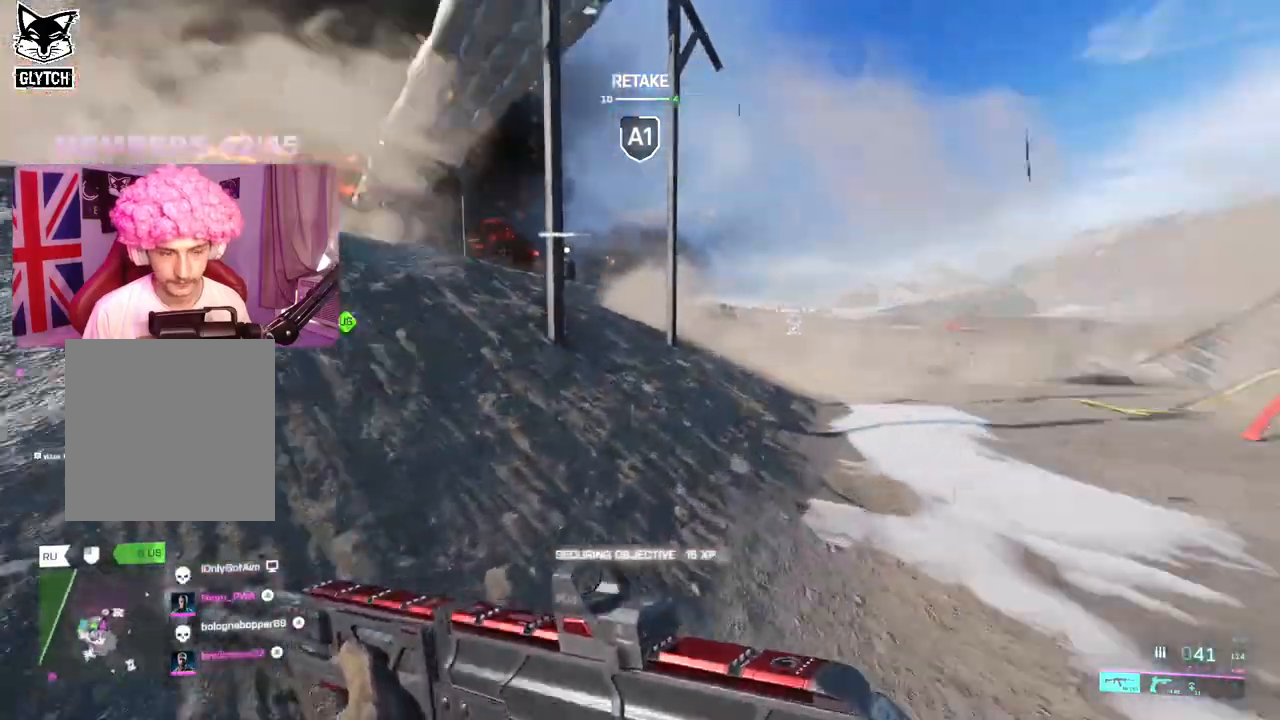
{"buttons": [], "left_stick": "up-left", "right_stick": "center", "events": [[83, "right_stick", "center"], [350, "left_stick", "up-left"]]}
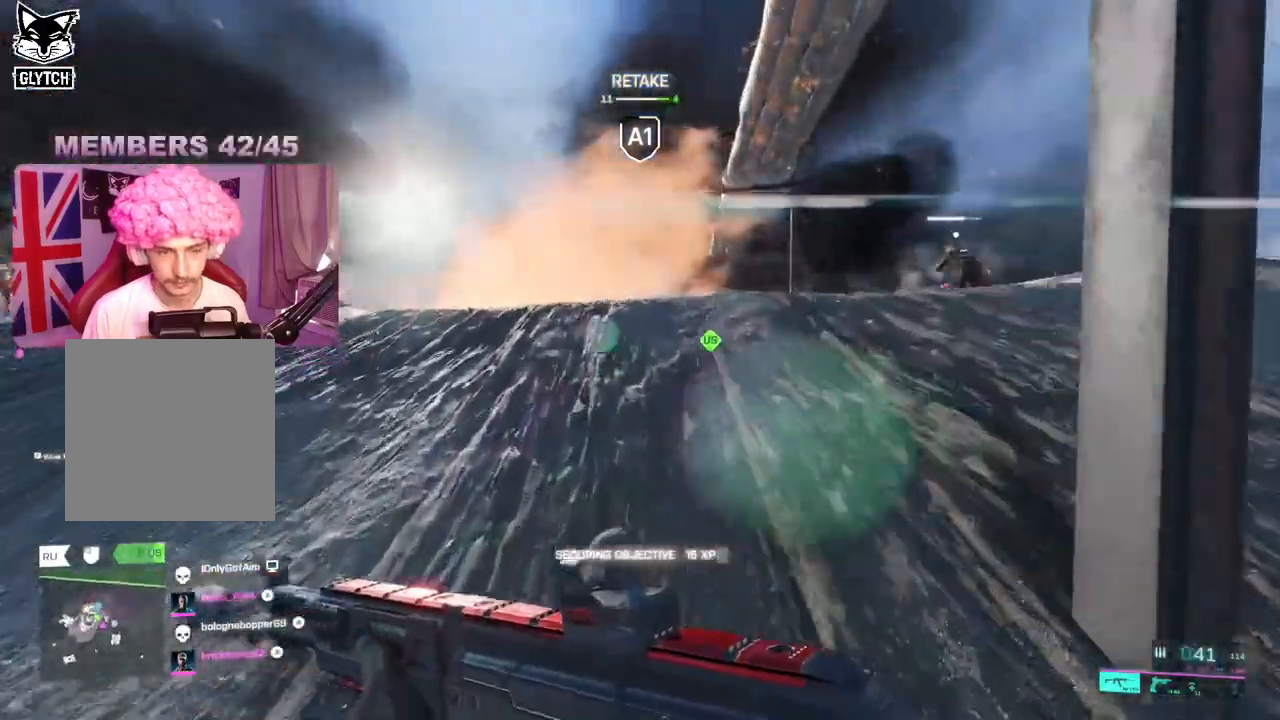
{"buttons": [], "left_stick": "down", "right_stick": "left", "events": [[67, "left_stick", "up"], [183, "L3", "down"], [183, "left_stick", "up-right"], [267, "L3", "up"], [417, "right_stick", "left"], [467, "left_stick", "down"]]}
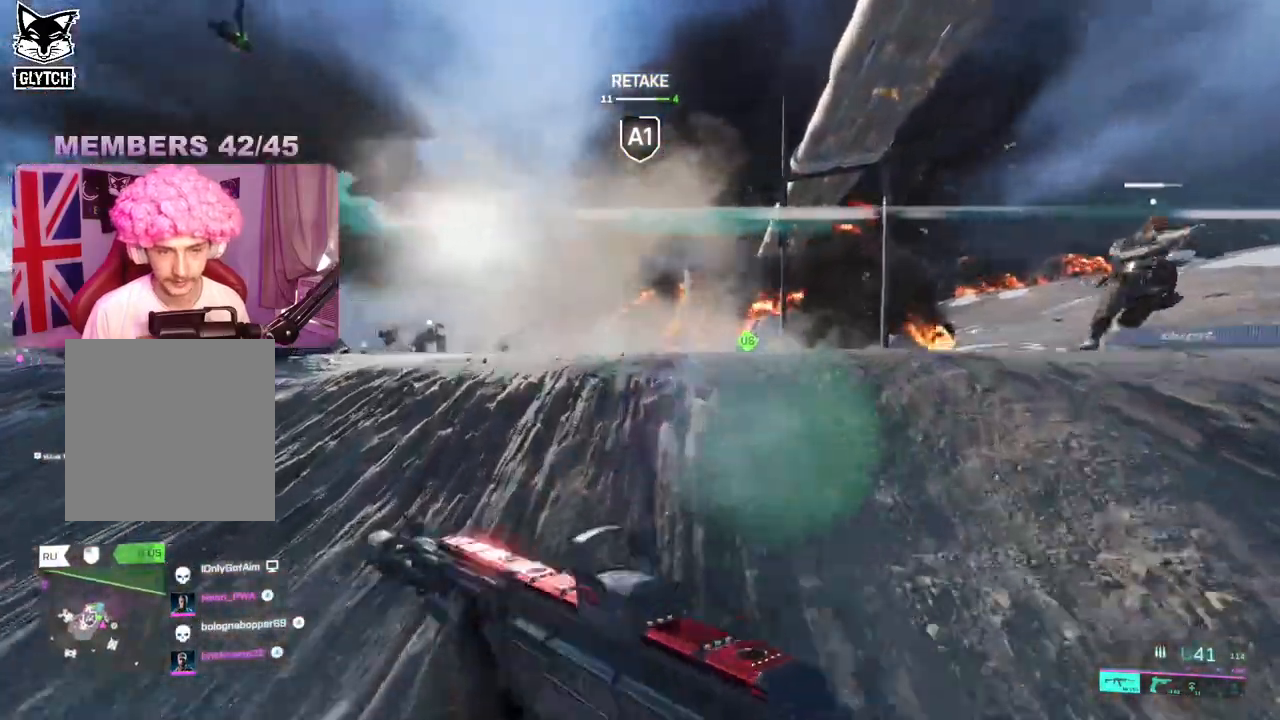
{"buttons": [], "left_stick": "right", "right_stick": "right", "events": [[150, "left_stick", "left"], [200, "left_stick", "up-left"], [317, "right_stick", "center"], [383, "left_stick", "right"], [383, "right_stick", "right"]]}
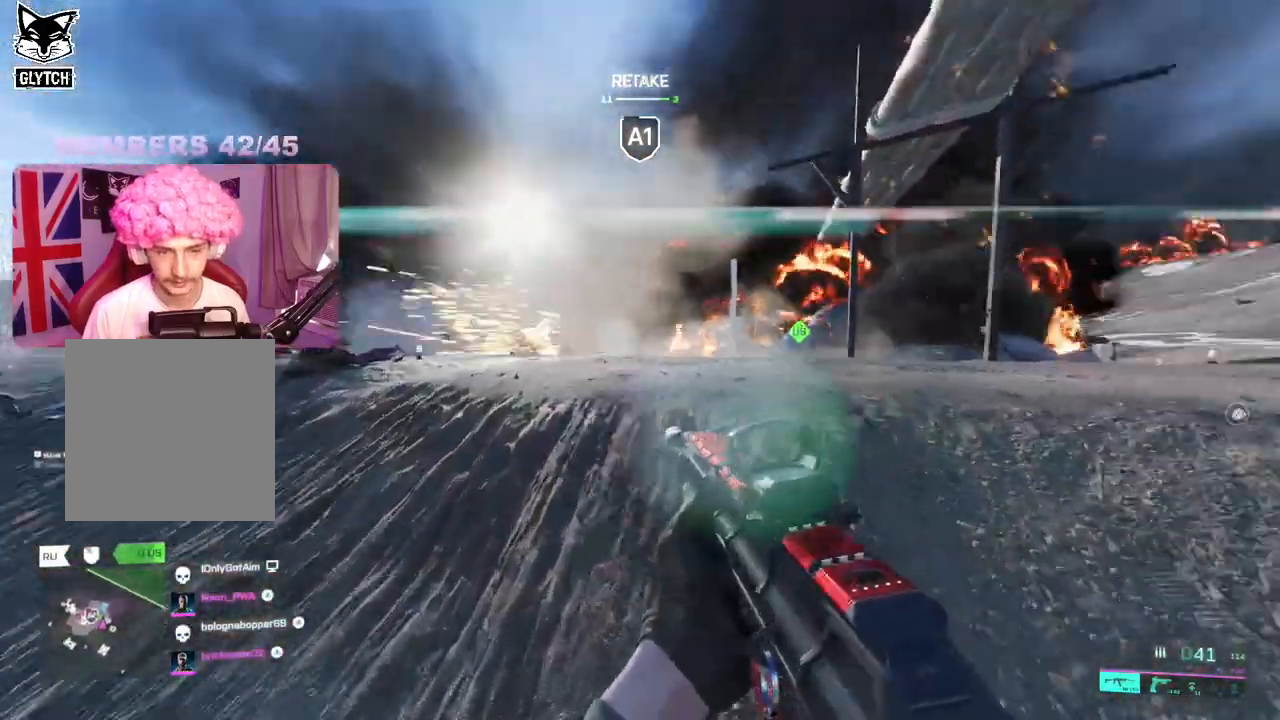
{"buttons": [], "left_stick": "up-right", "right_stick": "right", "events": [[100, "right_stick", "center"], [233, "left_stick", "up-right"], [300, "L3", "down"], [333, "right_stick", "right"], [383, "L3", "up"]]}
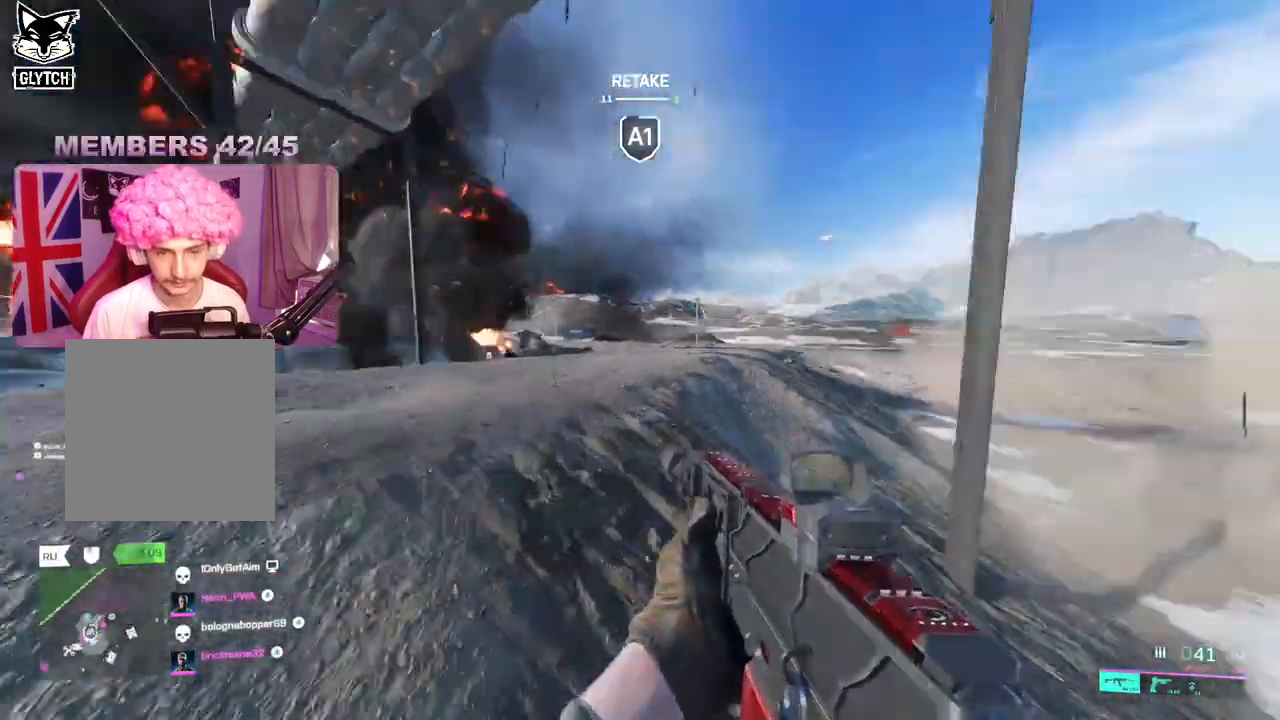
{"buttons": [], "left_stick": "up", "right_stick": "center", "events": [[217, "R3", "down"], [233, "right_stick", "down"], [300, "left_stick", "up"], [317, "R3", "up"], [317, "right_stick", "center"]]}
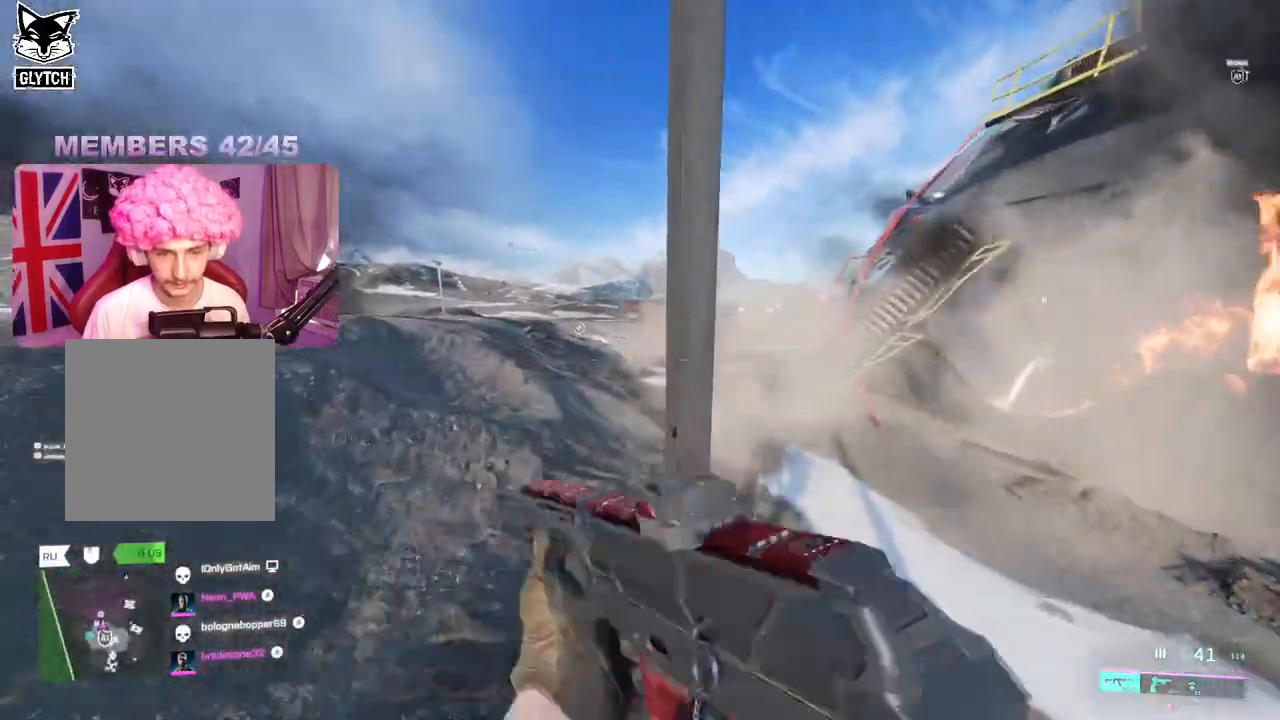
{"buttons": [], "left_stick": "up-right", "right_stick": "center", "events": [[317, "left_stick", "up-right"], [333, "L3", "down"], [450, "L3", "up"]]}
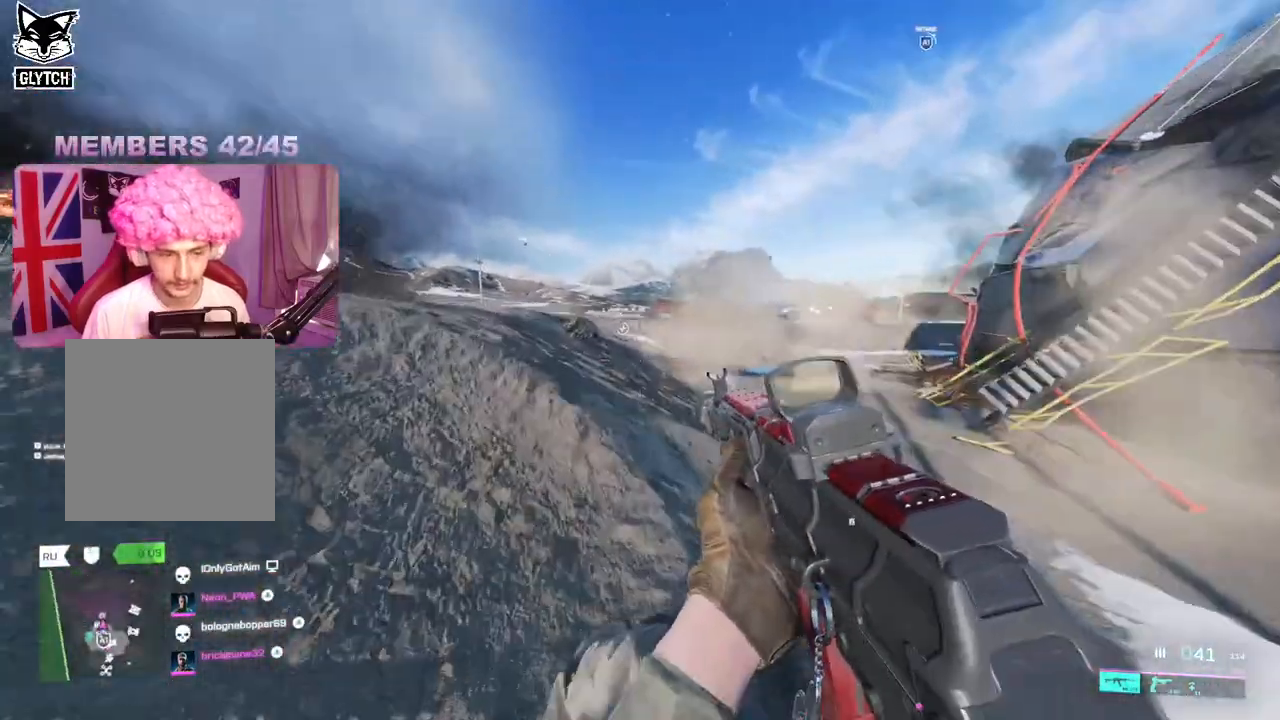
{"buttons": [], "left_stick": "up-right", "right_stick": "center", "events": [[67, "L3", "down"], [200, "L3", "up"]]}
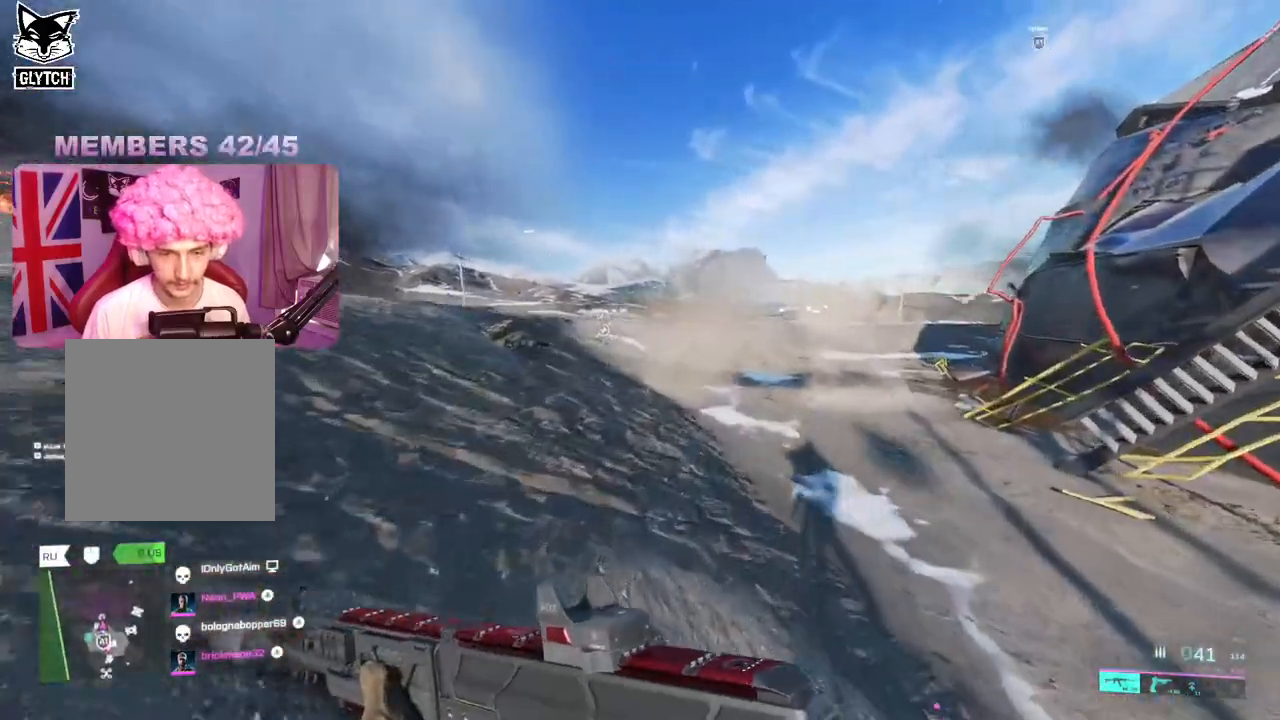
{"buttons": [], "left_stick": "up-right", "right_stick": "center", "events": []}
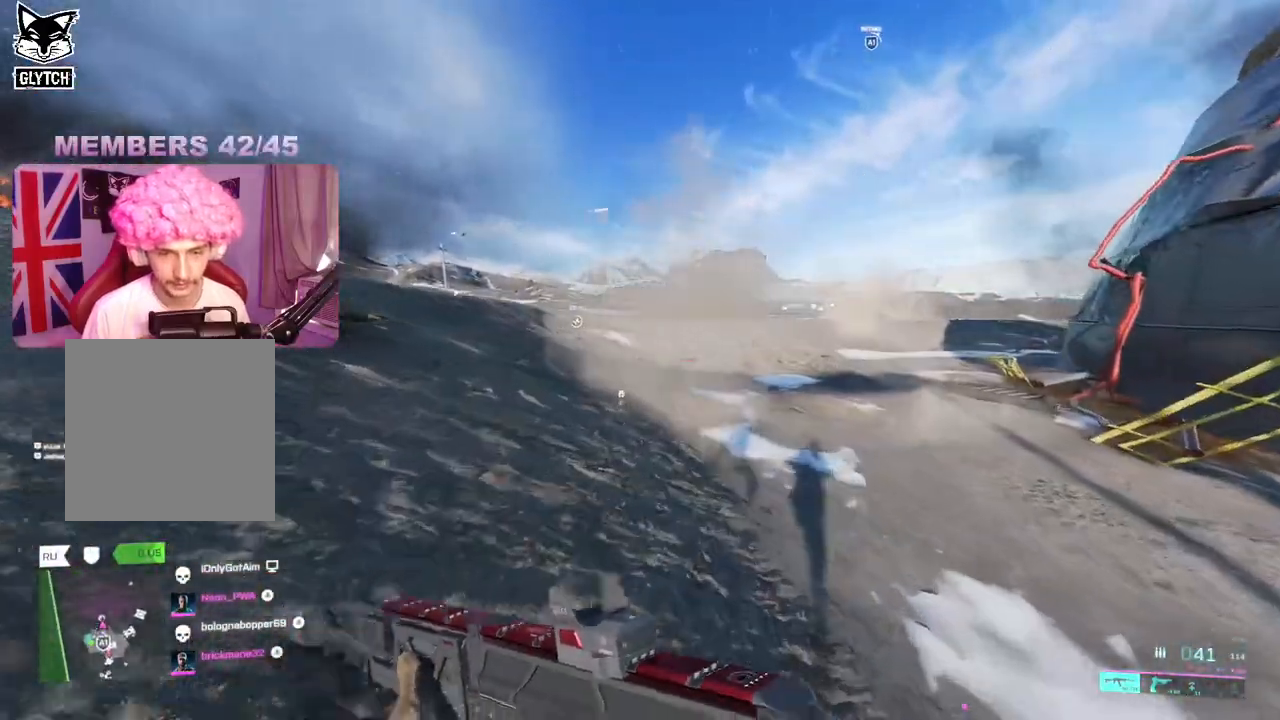
{"buttons": [], "left_stick": "up-right", "right_stick": "center", "events": [[250, "right_stick", "left"], [433, "right_stick", "center"]]}
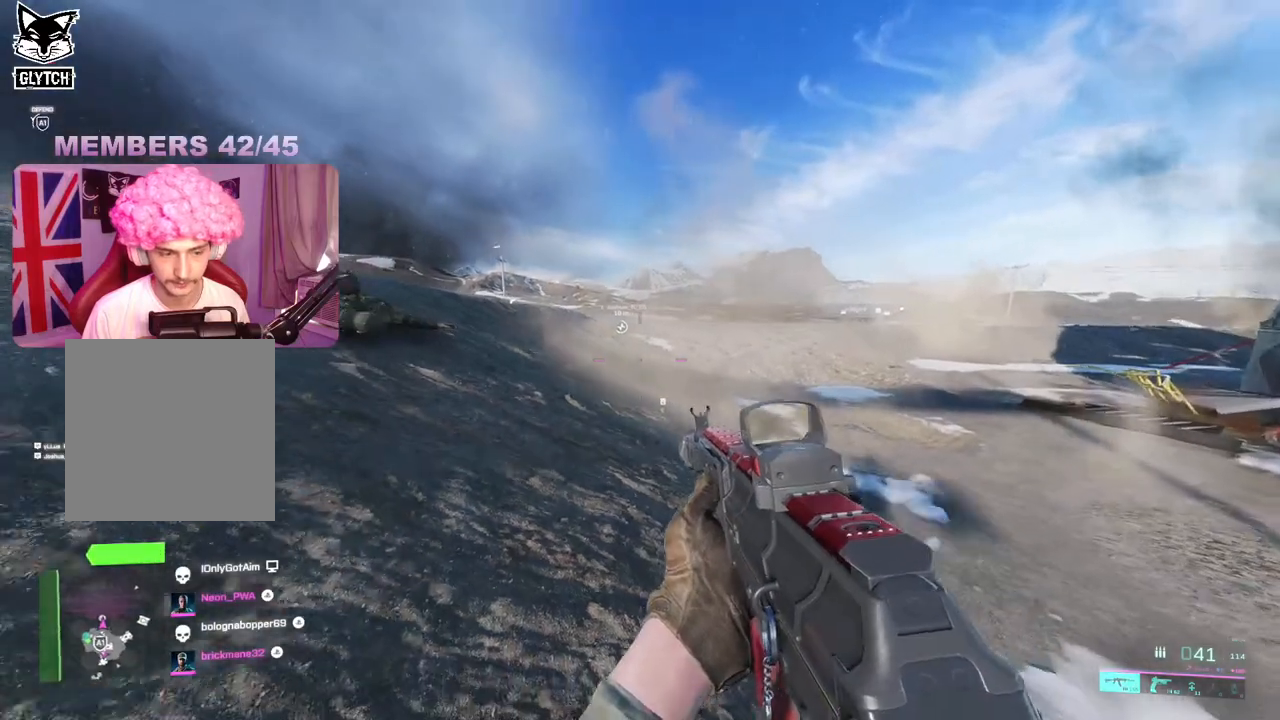
{"buttons": [], "left_stick": "center", "right_stick": "center", "events": [[167, "right_stick", "left"], [350, "right_stick", "center"], [400, "left_stick", "center"]]}
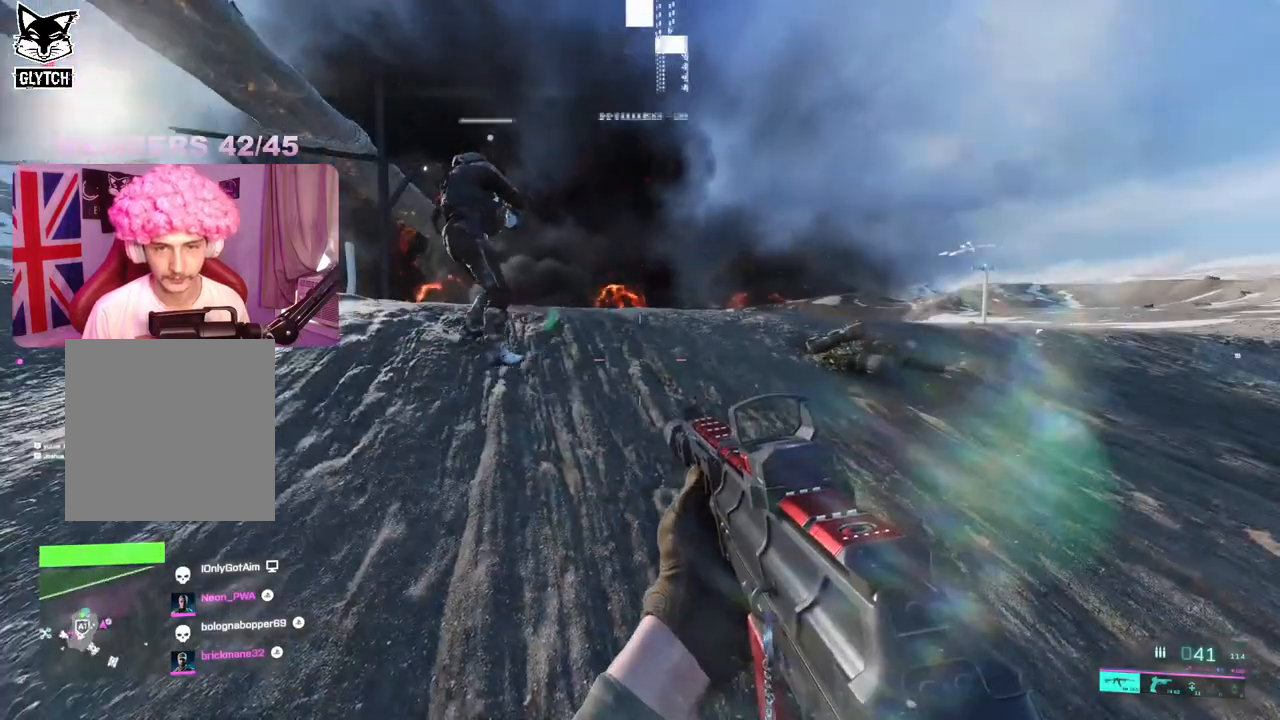
{"buttons": [], "left_stick": "center", "right_stick": "center", "events": []}
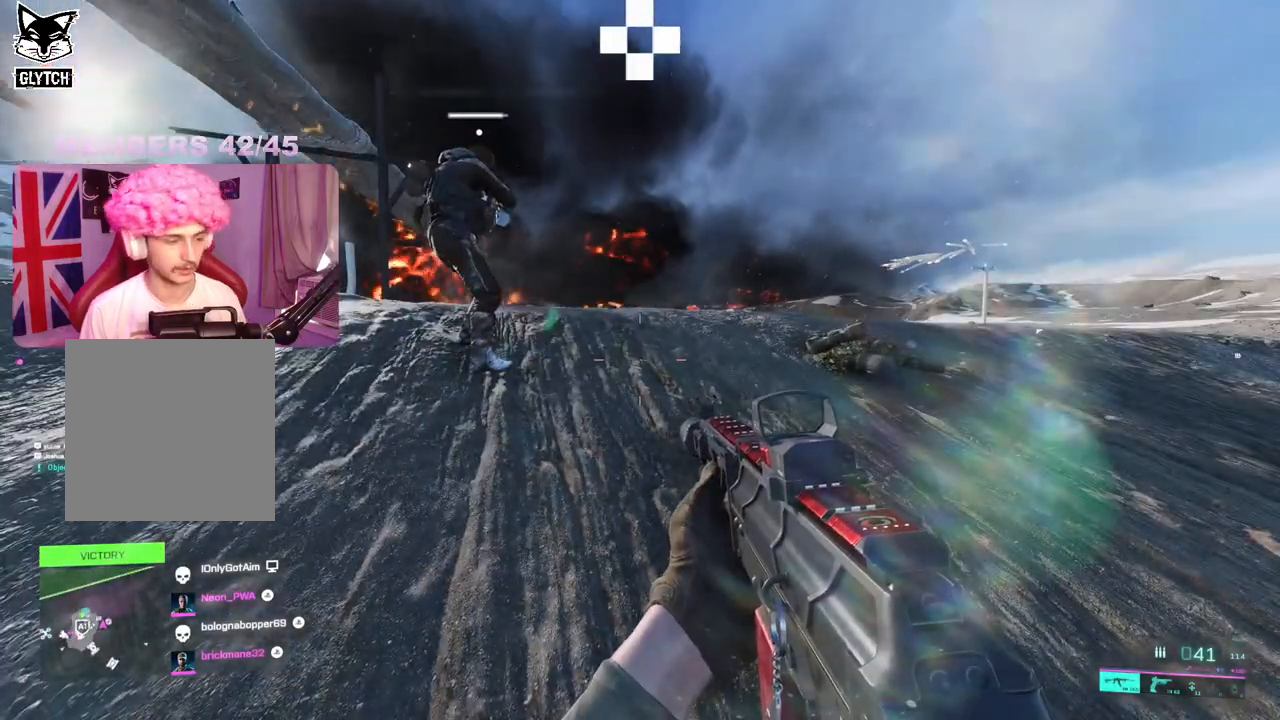
{"buttons": [], "left_stick": "center", "right_stick": "center", "events": []}
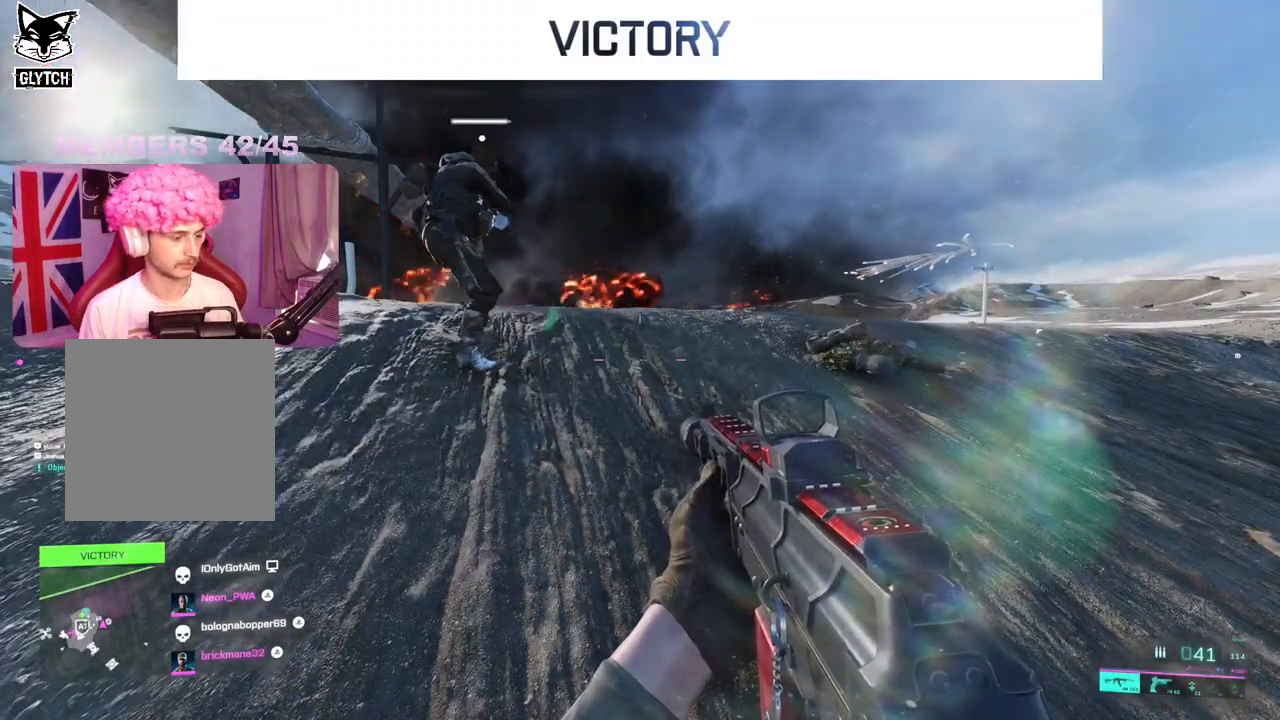
{"buttons": [], "left_stick": "center", "right_stick": "center", "events": []}
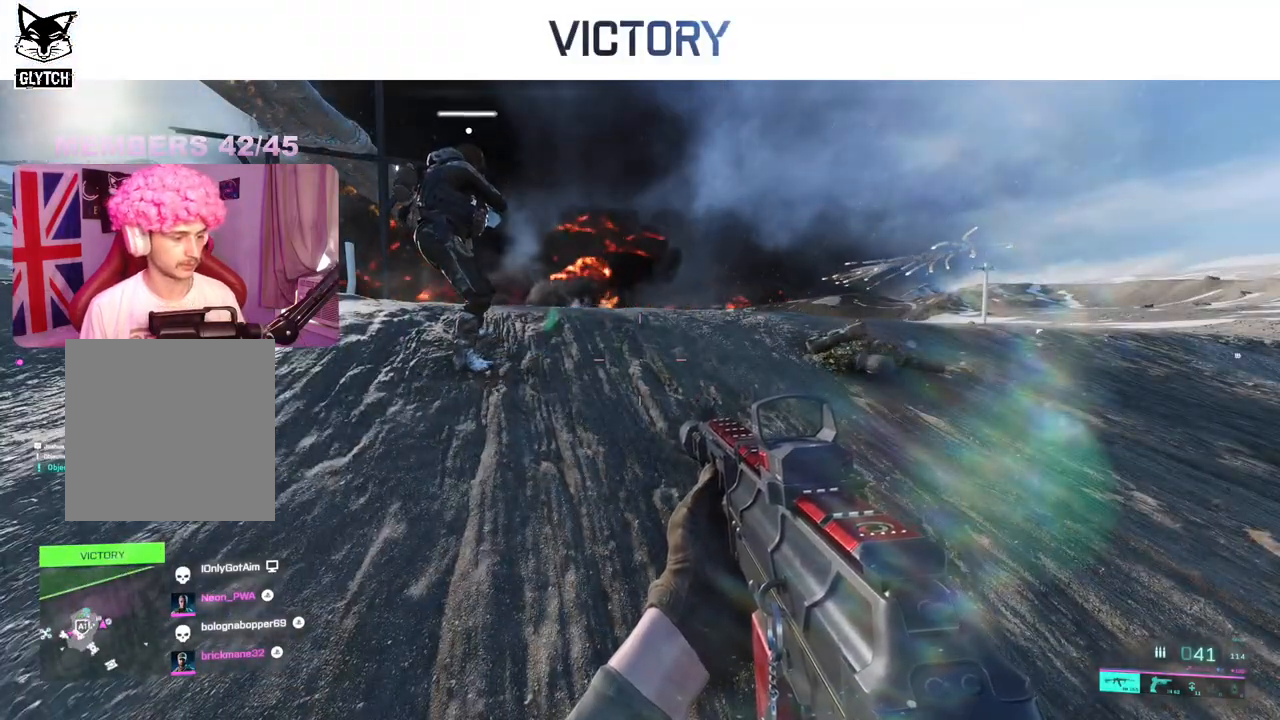
{"buttons": ["START"], "left_stick": "center", "right_stick": "center", "events": [[117, "START", "down"]]}
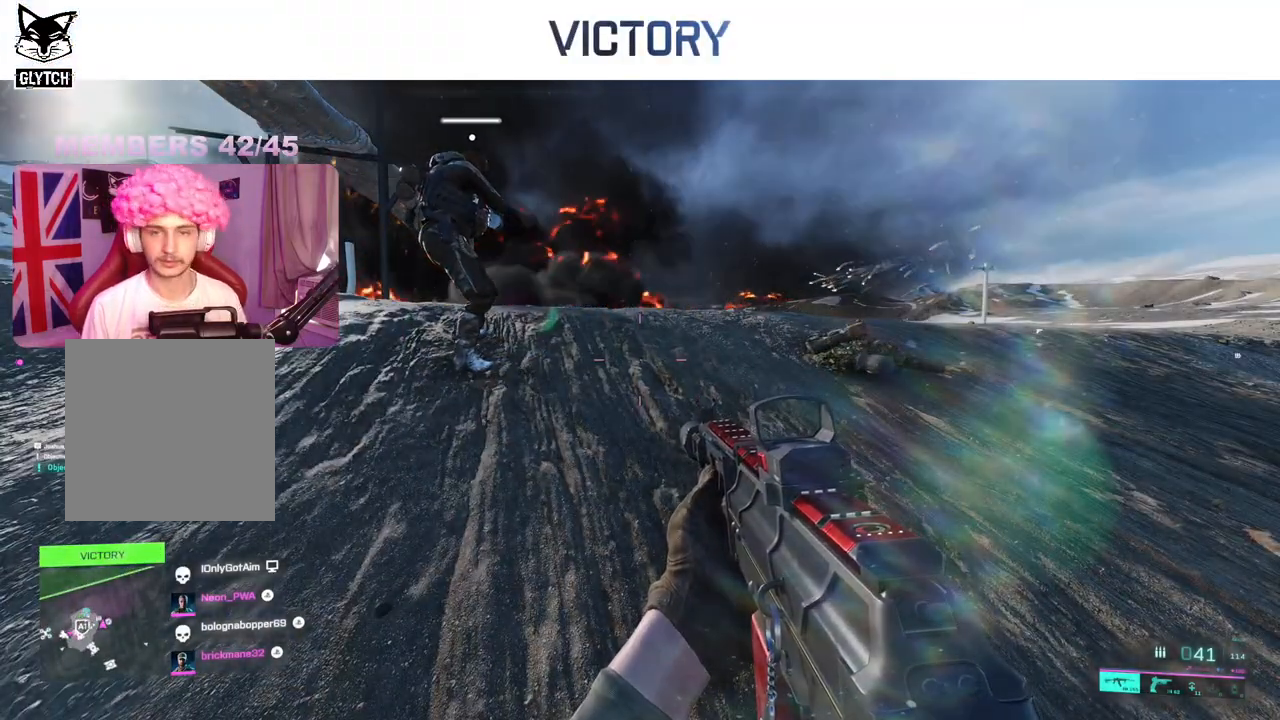
{"buttons": ["START"], "left_stick": "center", "right_stick": "center", "events": []}
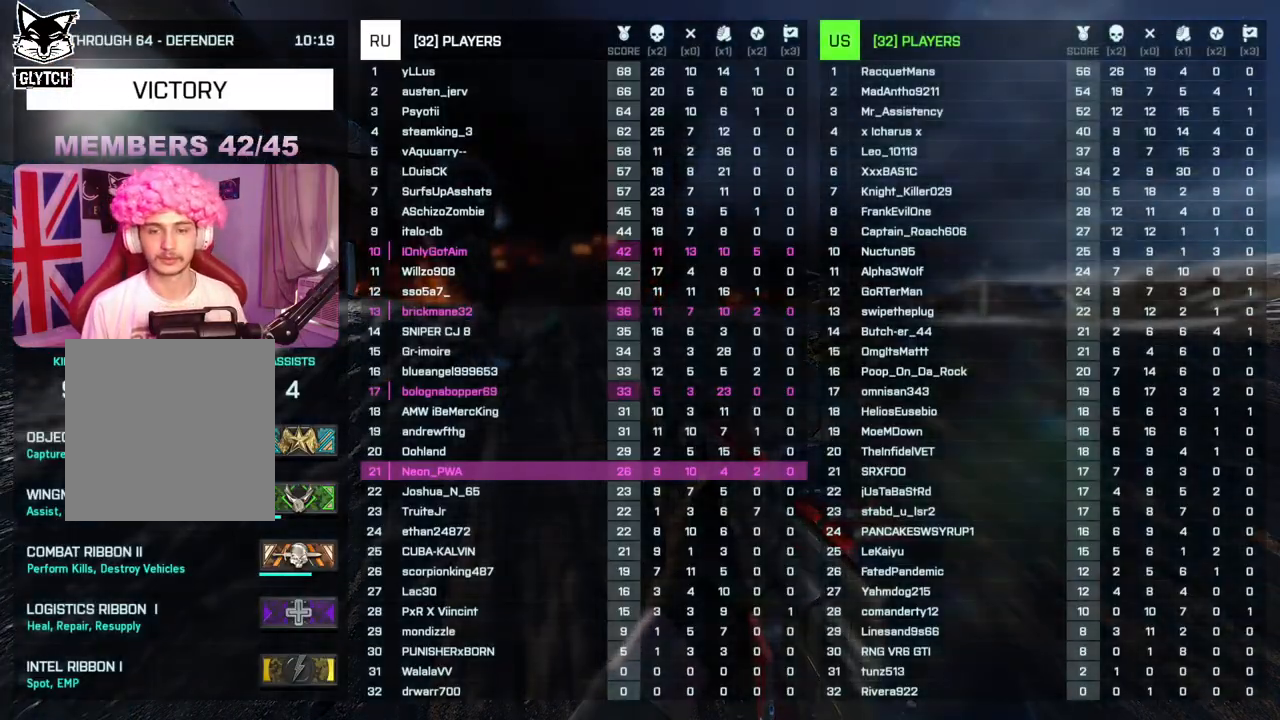
{"buttons": [], "left_stick": "center", "right_stick": "center", "events": [[483, "START", "up"]]}
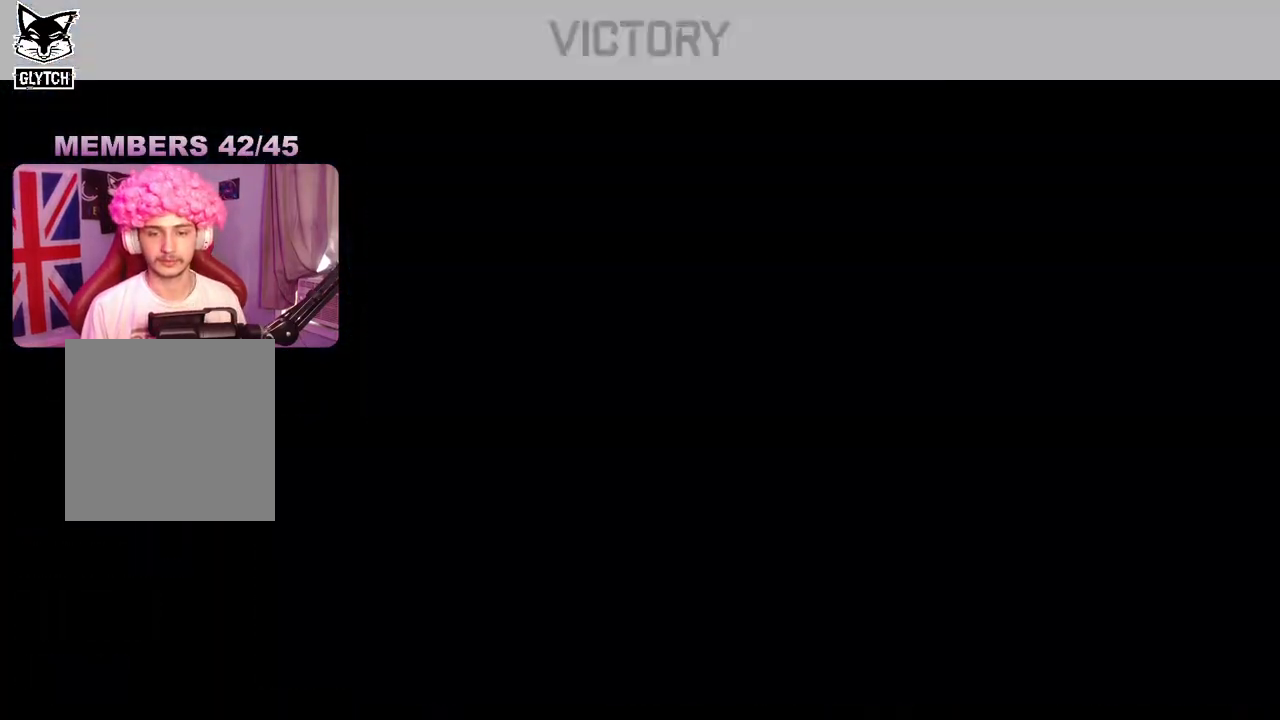
{"buttons": [], "left_stick": "center", "right_stick": "center", "events": []}